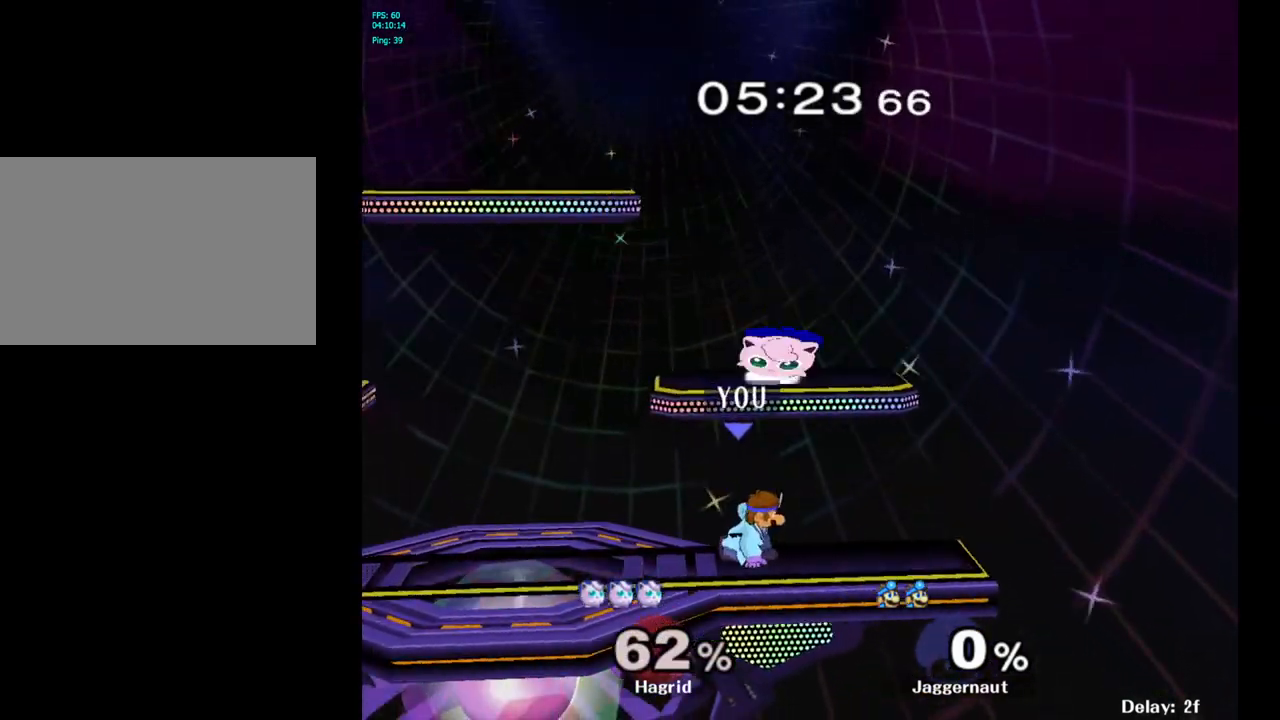
Gameplay with a controller (Nintendo layout); each line is a JSON object with the inputs held at the frame after it. "events" lists button and stick changes between this image and that frame as [ms after this image, input, new state], when the widget could be followed in between. Not read: L3 R3.
{"buttons": [], "left_stick": "left", "right_stick": "center", "events": [[33, "A", "down"], [67, "left_stick", "up-left"], [100, "Y", "up"], [200, "A", "up"], [217, "left_stick", "left"]]}
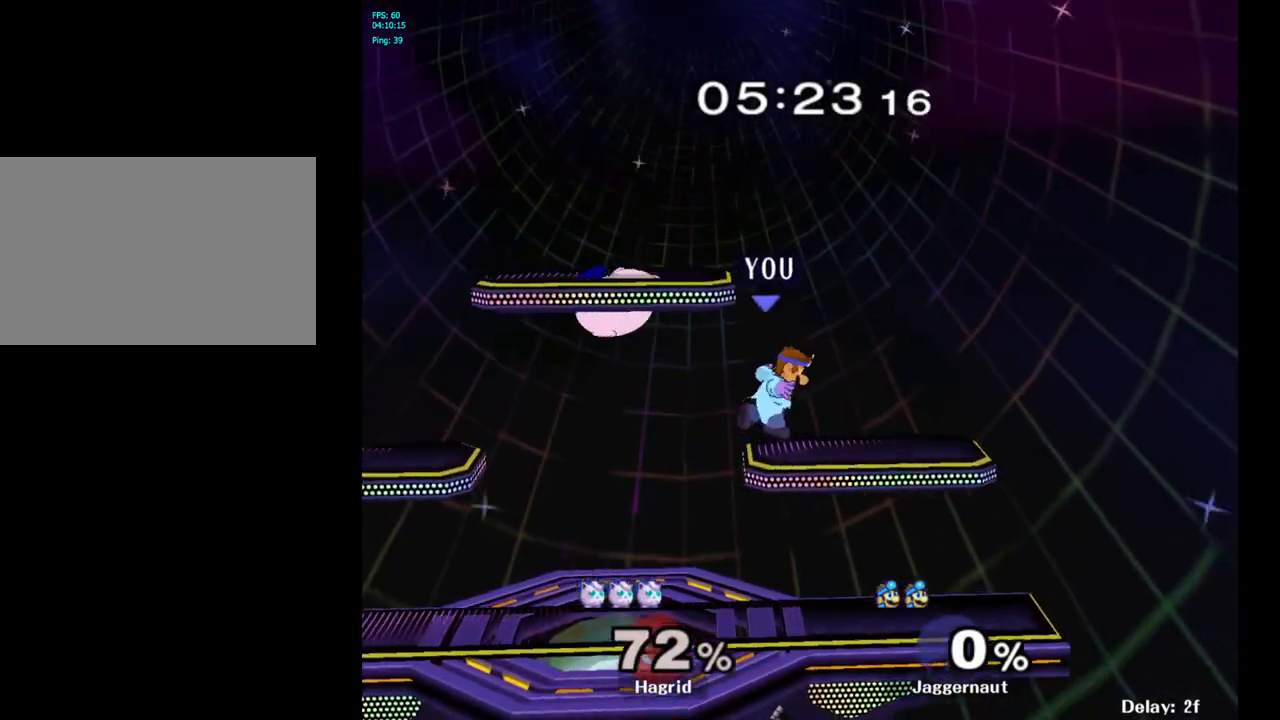
{"buttons": ["A", "Y"], "left_stick": "up-left", "right_stick": "center", "events": [[383, "left_stick", "up-left"], [400, "Y", "down"], [500, "A", "down"]]}
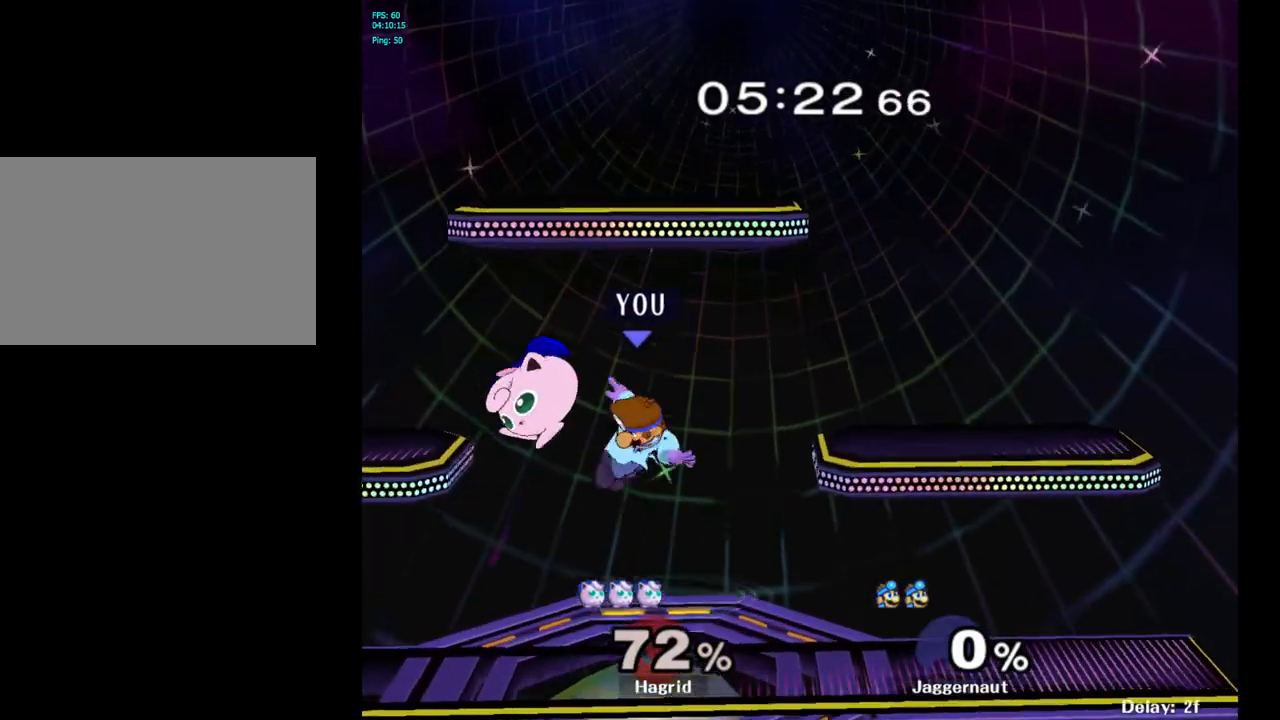
{"buttons": [], "left_stick": "left", "right_stick": "center", "events": [[50, "Y", "up"], [133, "A", "up"], [133, "left_stick", "up-right"], [417, "left_stick", "up-left"], [467, "left_stick", "left"]]}
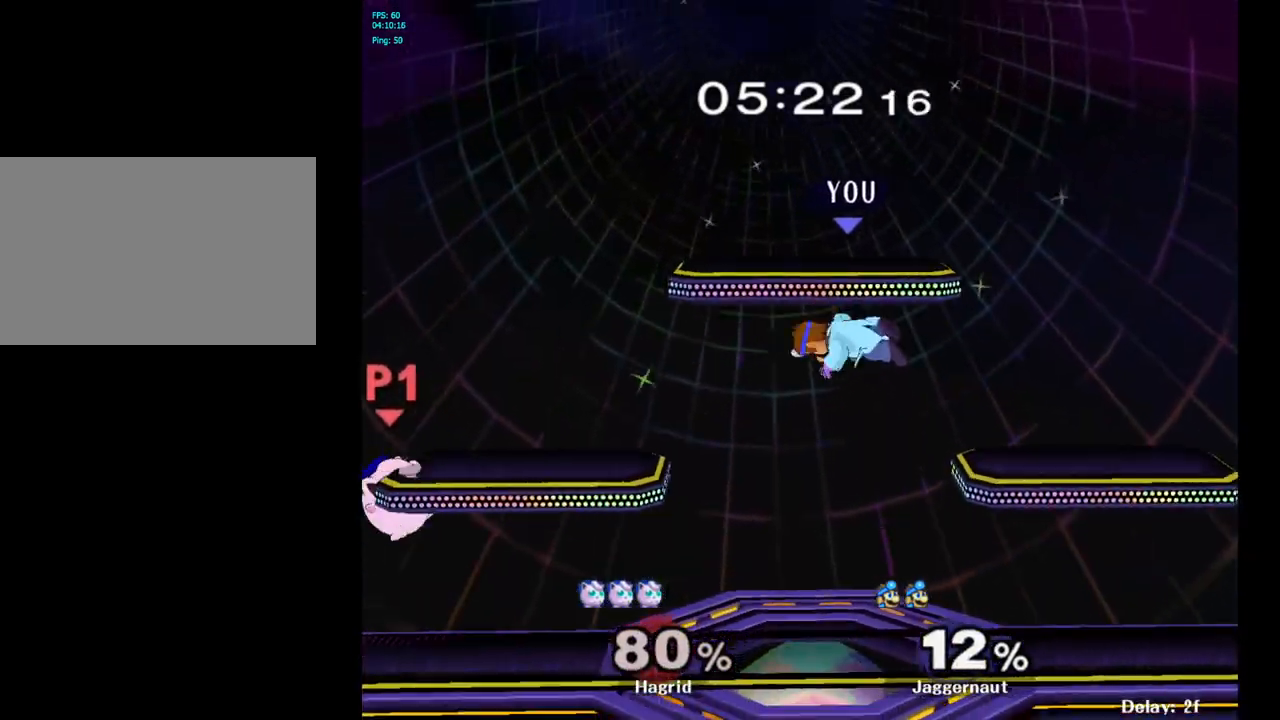
{"buttons": [], "left_stick": "left", "right_stick": "center", "events": []}
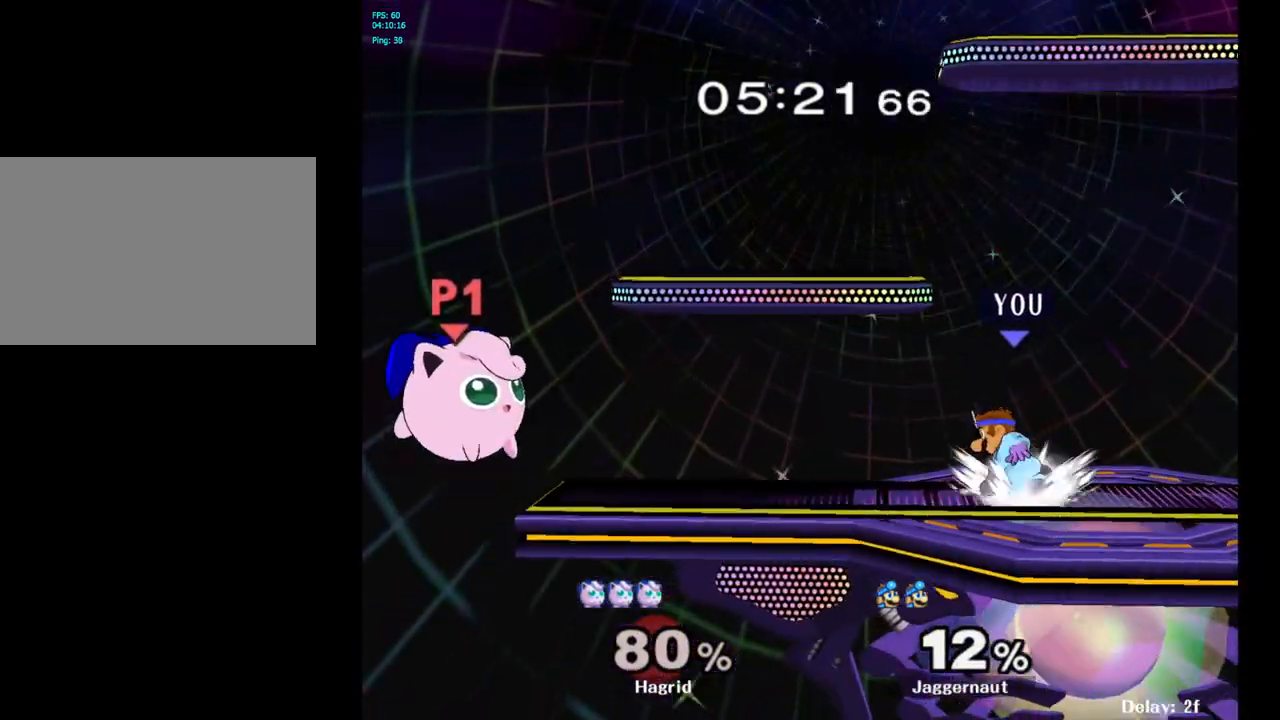
{"buttons": [], "left_stick": "center", "right_stick": "center", "events": [[283, "A", "down"], [367, "left_stick", "center"], [417, "A", "up"]]}
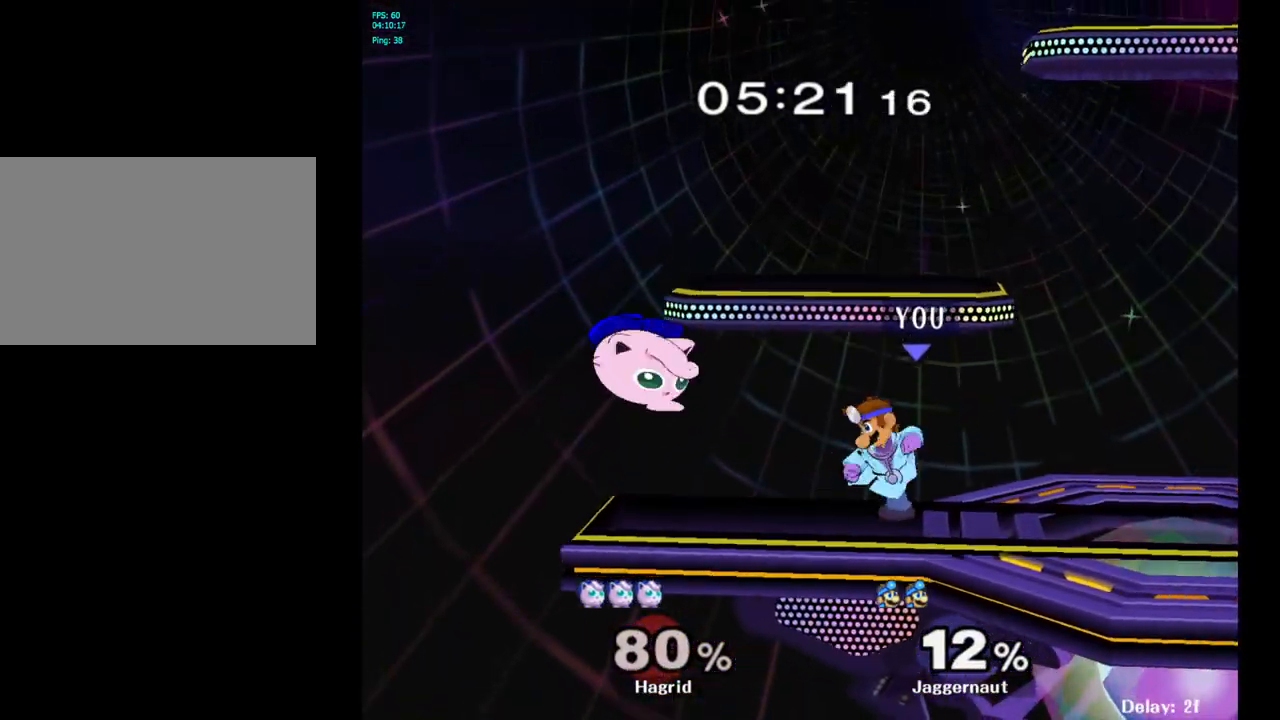
{"buttons": [], "left_stick": "center", "right_stick": "center", "events": [[300, "left_stick", "left"], [317, "A", "down"], [350, "left_stick", "center"], [417, "A", "up"]]}
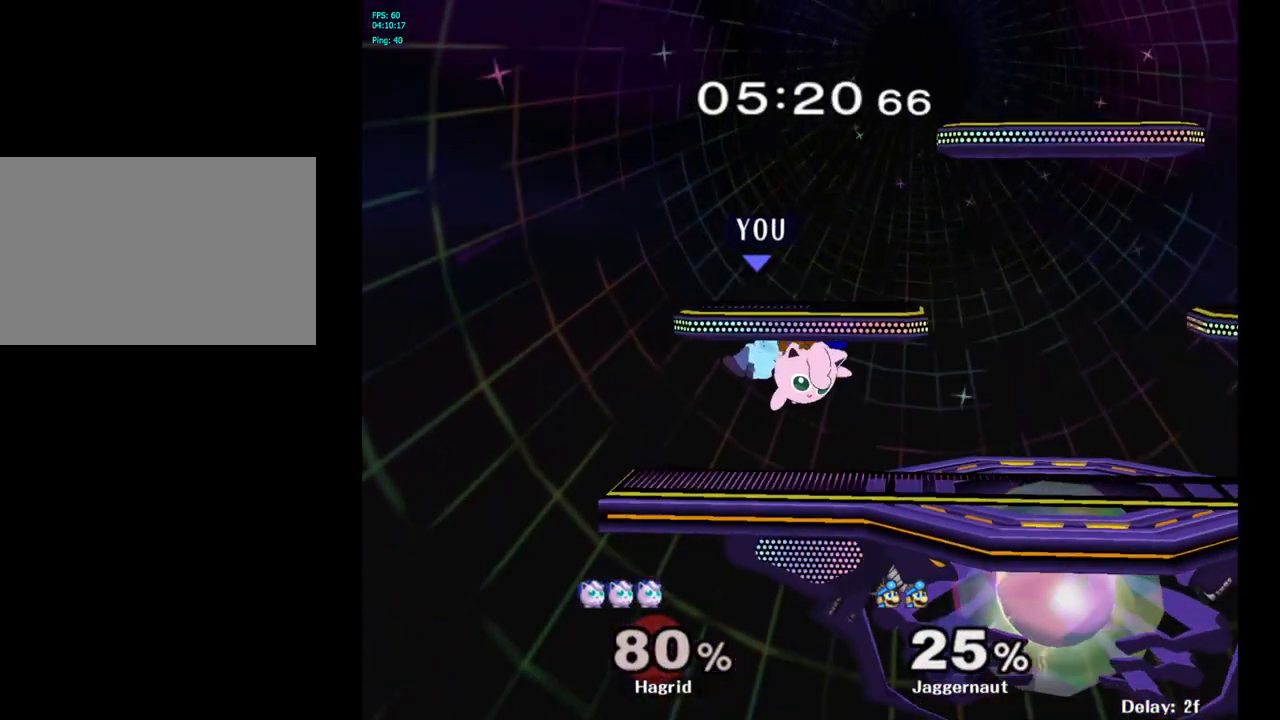
{"buttons": ["Y"], "left_stick": "right", "right_stick": "center", "events": [[350, "left_stick", "right"], [450, "Y", "down"]]}
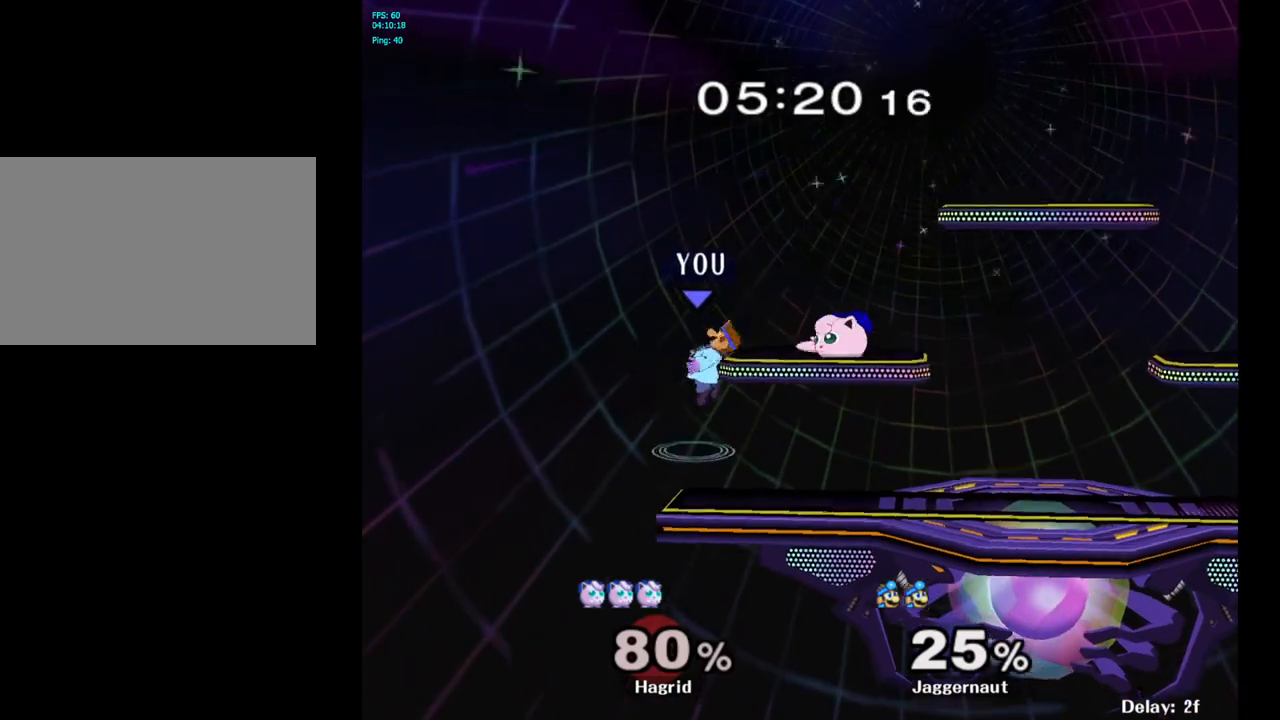
{"buttons": [], "left_stick": "down-right", "right_stick": "center", "events": [[33, "left_stick", "down-right"], [117, "R1", "down"], [167, "left_stick", "down"], [250, "Y", "up"], [267, "left_stick", "center"], [283, "R1", "up"], [417, "left_stick", "down"], [483, "left_stick", "down-right"]]}
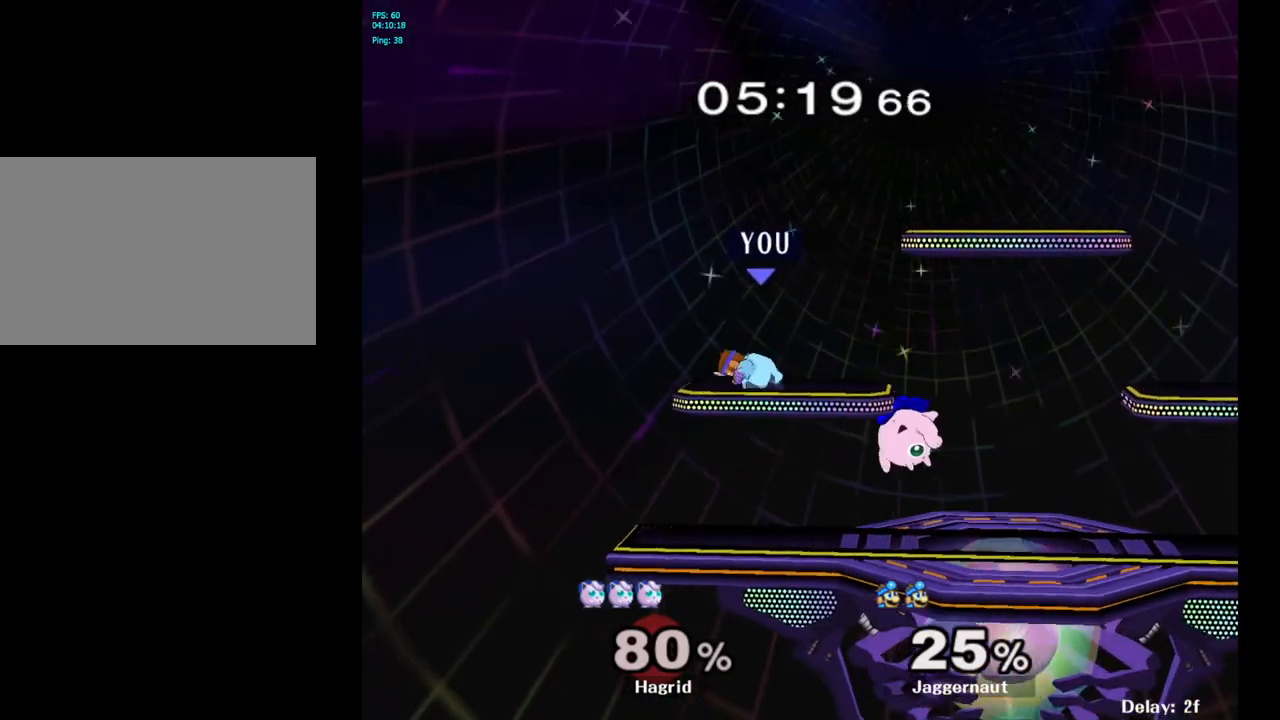
{"buttons": ["R1"], "left_stick": "left", "right_stick": "center", "events": [[100, "A", "down"], [183, "A", "up"], [217, "left_stick", "center"], [383, "R1", "down"], [433, "left_stick", "left"]]}
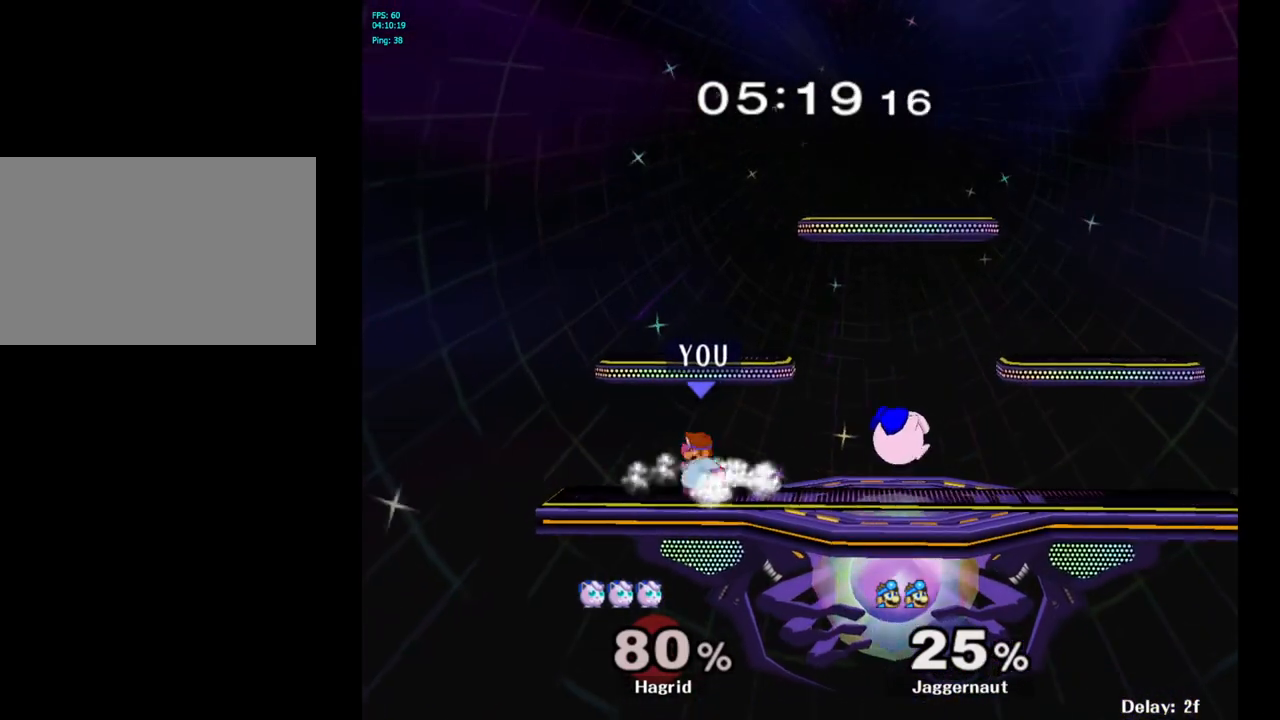
{"buttons": ["Y", "R1"], "left_stick": "center", "right_stick": "center", "events": [[17, "left_stick", "center"], [417, "Y", "down"]]}
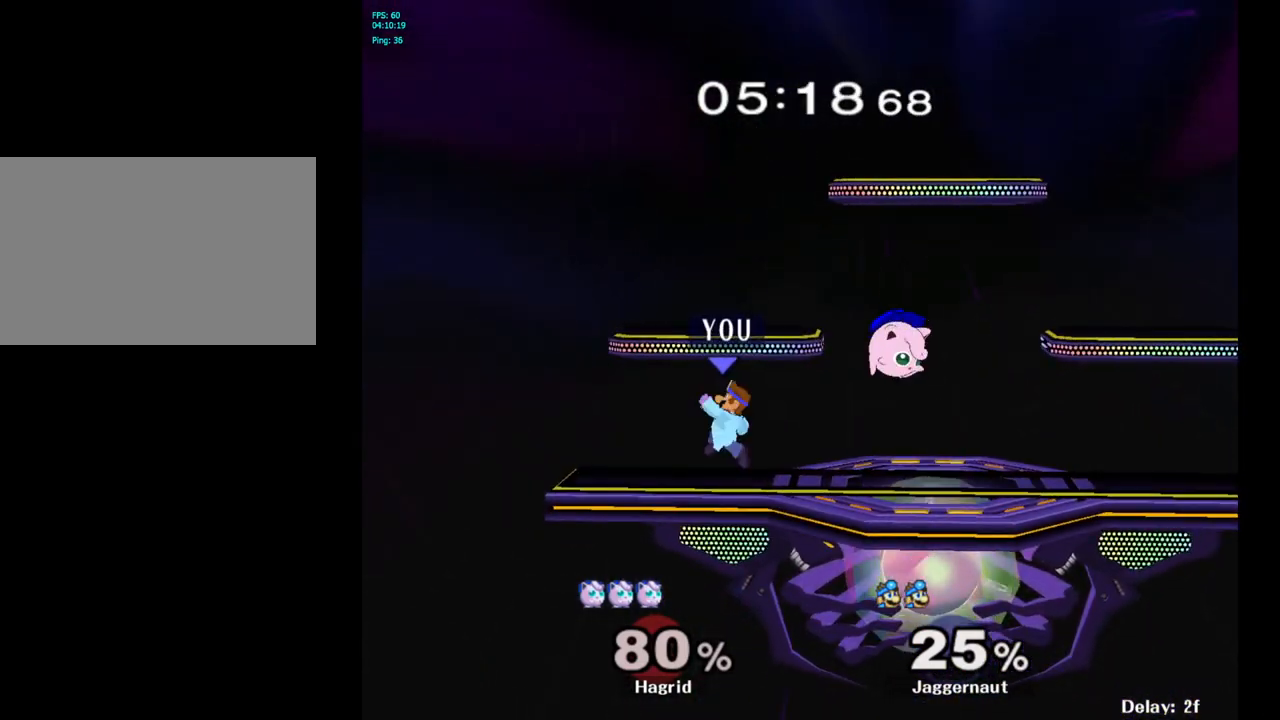
{"buttons": [], "left_stick": "right", "right_stick": "center", "events": [[200, "left_stick", "down-right"], [267, "Y", "up"], [367, "R1", "up"], [433, "left_stick", "right"]]}
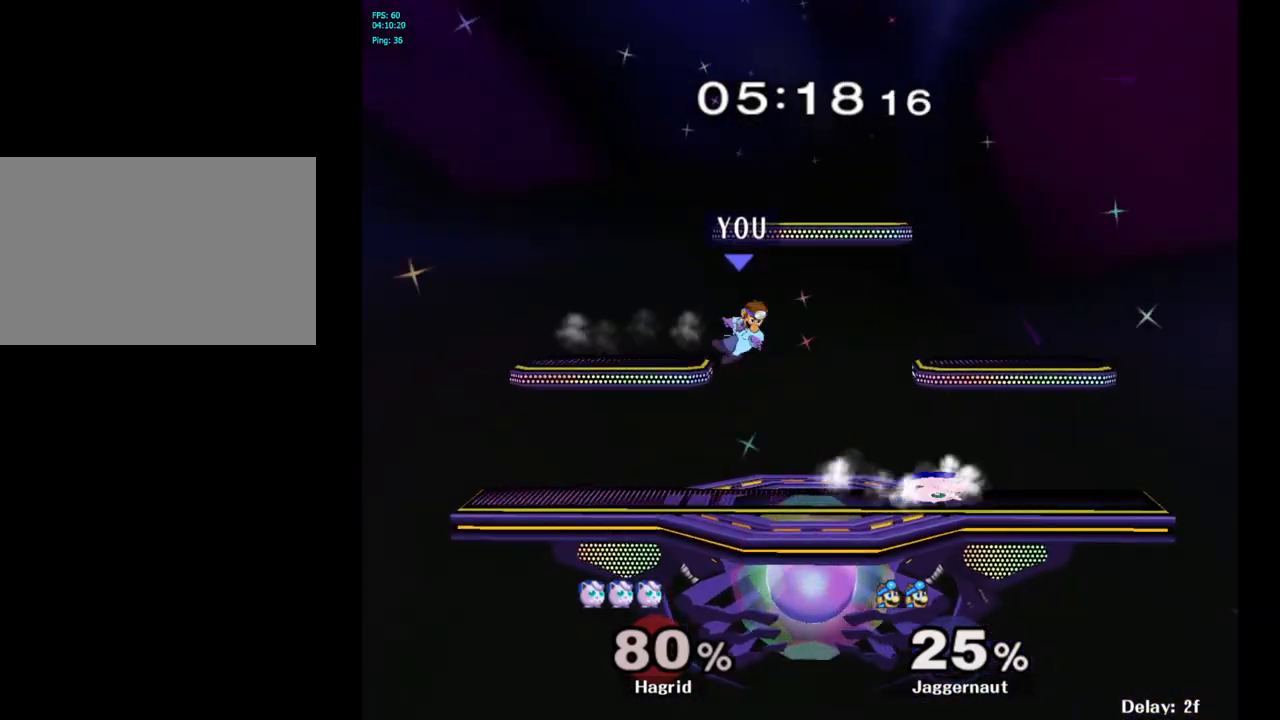
{"buttons": [], "left_stick": "center", "right_stick": "center", "events": [[50, "right_stick", "right"], [133, "right_stick", "center"], [150, "left_stick", "down"], [333, "R1", "down"], [367, "left_stick", "center"], [483, "R1", "up"]]}
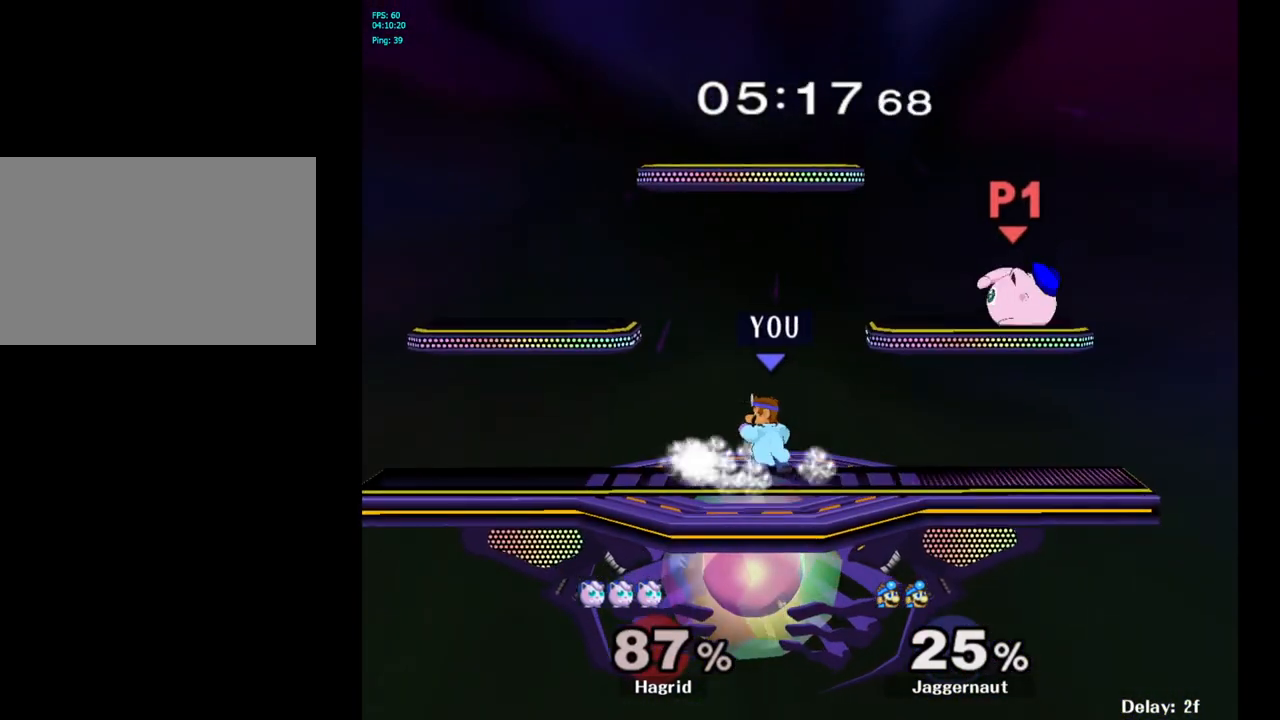
{"buttons": ["Y", "R1"], "left_stick": "down-left", "right_stick": "center", "events": [[167, "left_stick", "right"], [417, "Y", "down"], [433, "left_stick", "down-left"], [467, "R1", "down"]]}
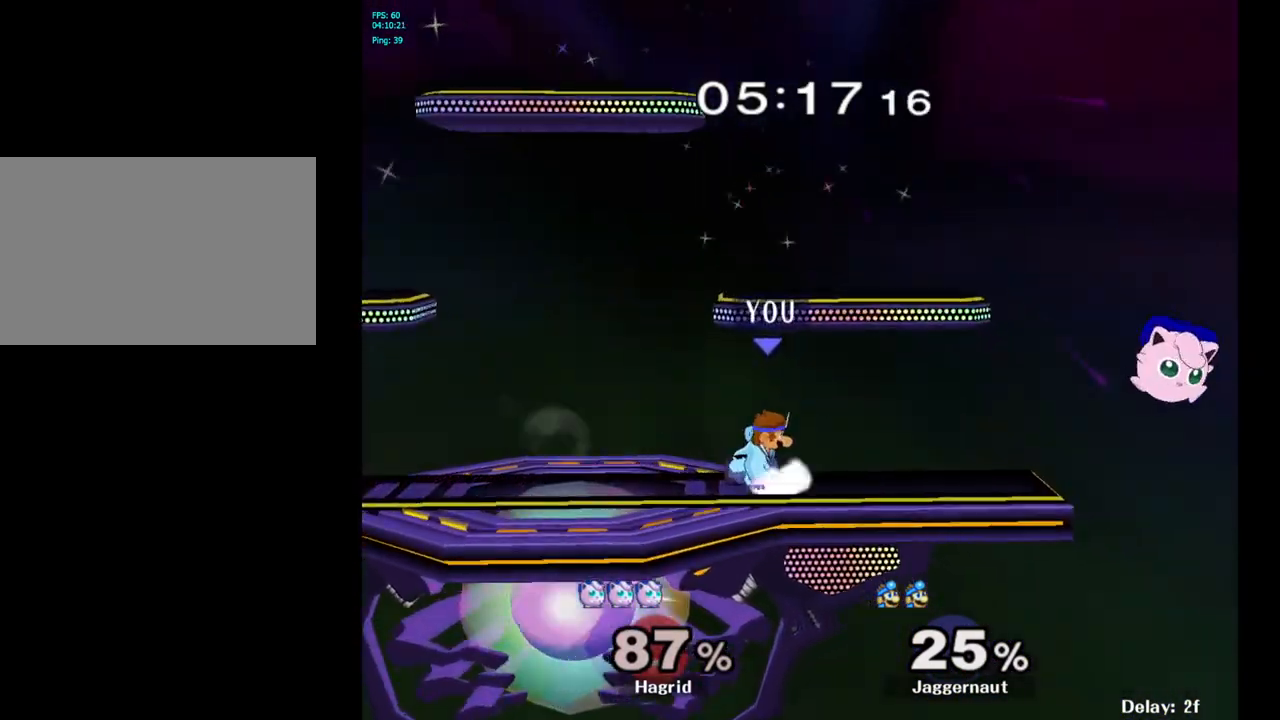
{"buttons": [], "left_stick": "center", "right_stick": "center", "events": [[67, "Y", "up"], [67, "left_stick", "center"], [83, "R1", "up"], [150, "Y", "down"], [200, "Y", "up"], [283, "B", "down"], [367, "B", "up"]]}
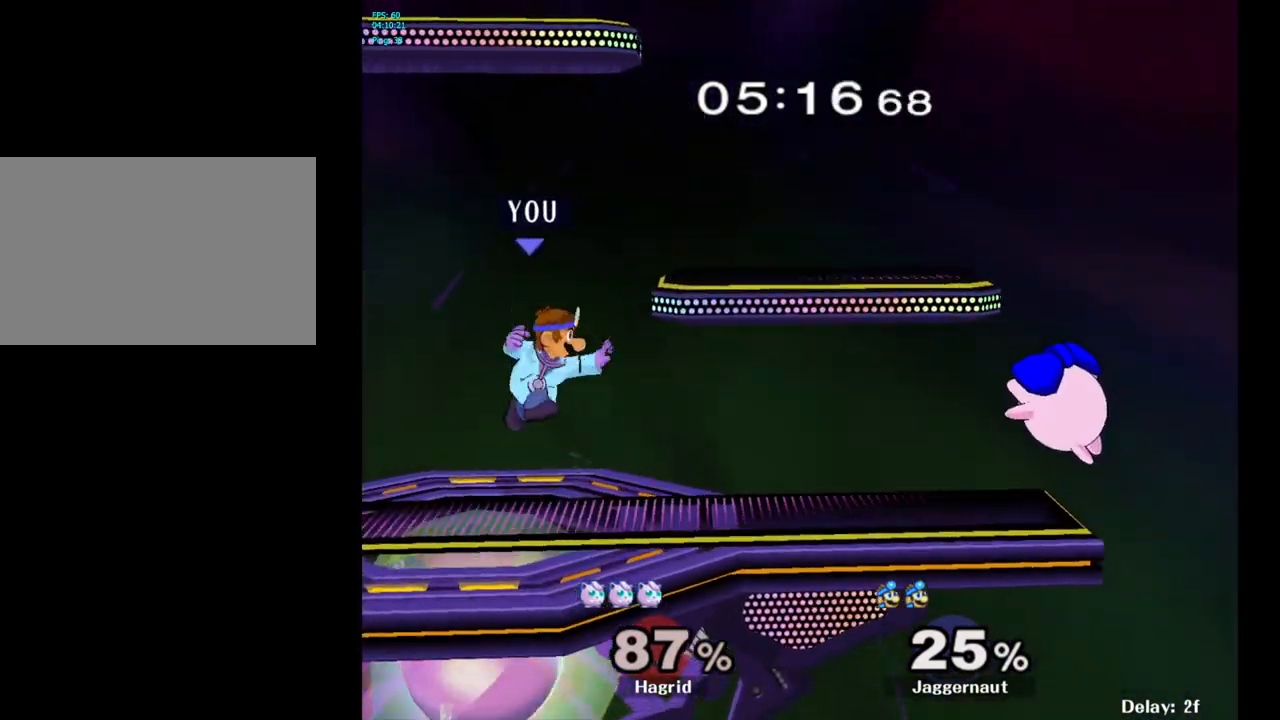
{"buttons": [], "left_stick": "center", "right_stick": "center", "events": [[83, "left_stick", "down"], [117, "R1", "down"], [250, "R1", "up"], [267, "left_stick", "center"]]}
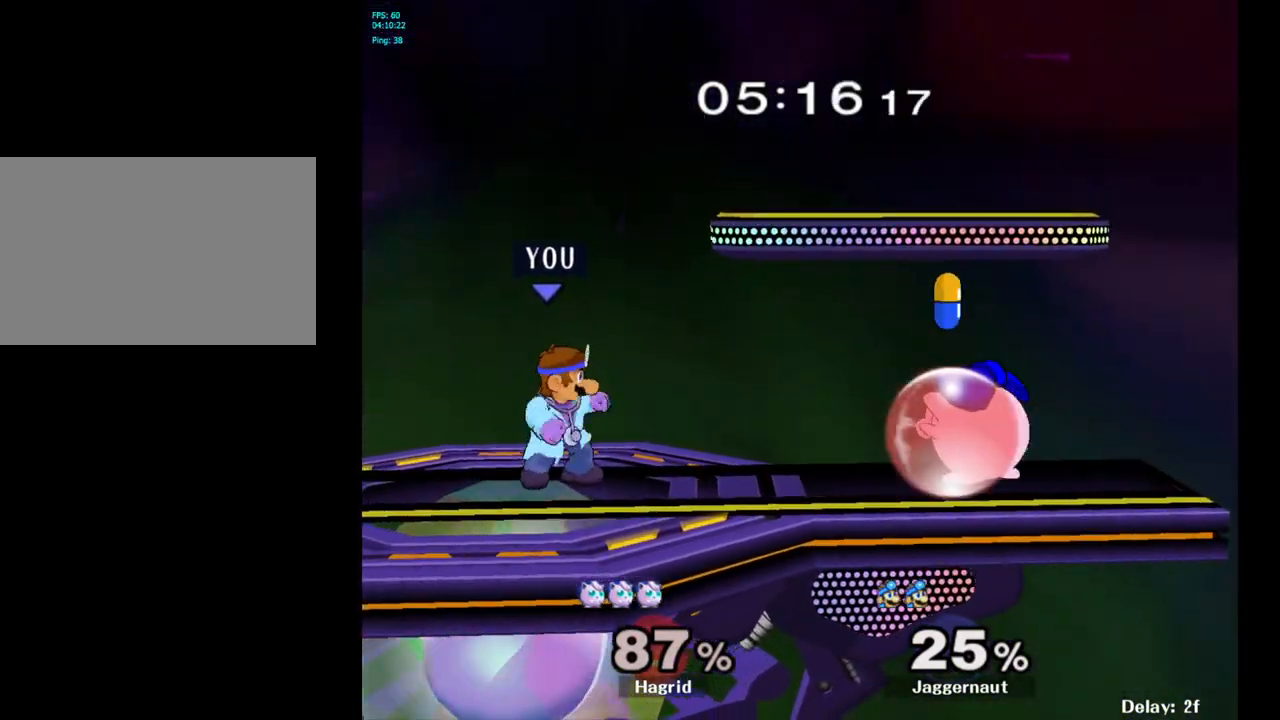
{"buttons": [], "left_stick": "right", "right_stick": "center", "events": [[33, "left_stick", "right"], [133, "Y", "down"], [167, "Y", "up"], [183, "left_stick", "center"], [283, "A", "down"], [383, "A", "up"], [417, "left_stick", "right"]]}
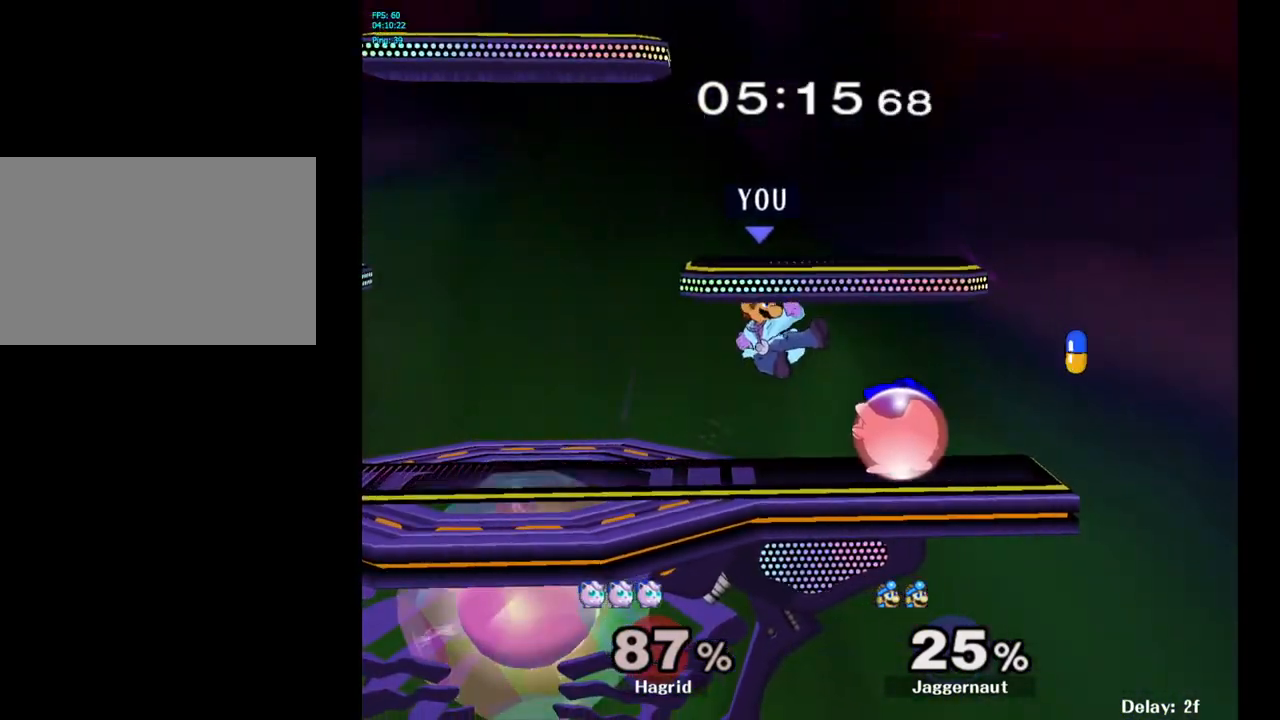
{"buttons": ["R1"], "left_stick": "center", "right_stick": "center", "events": [[167, "left_stick", "down-left"], [233, "R1", "down"], [367, "left_stick", "center"]]}
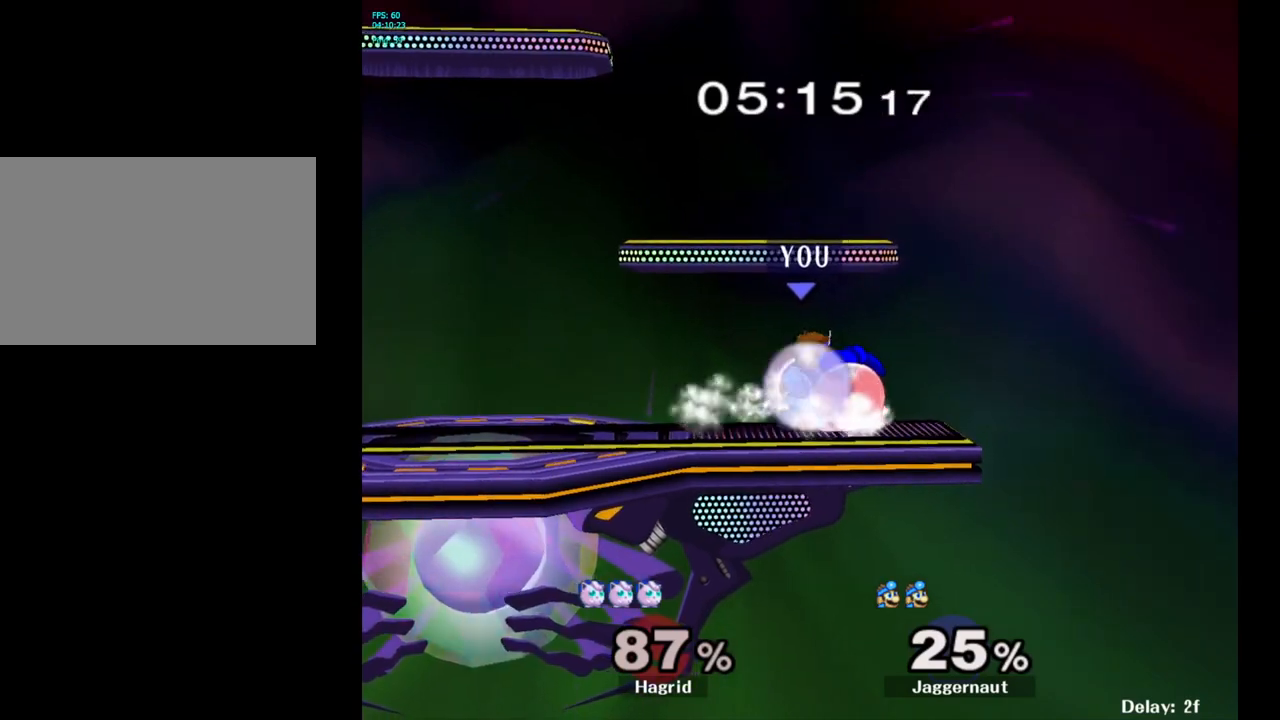
{"buttons": ["R1"], "left_stick": "center", "right_stick": "center", "events": [[317, "A", "down"], [450, "A", "up"]]}
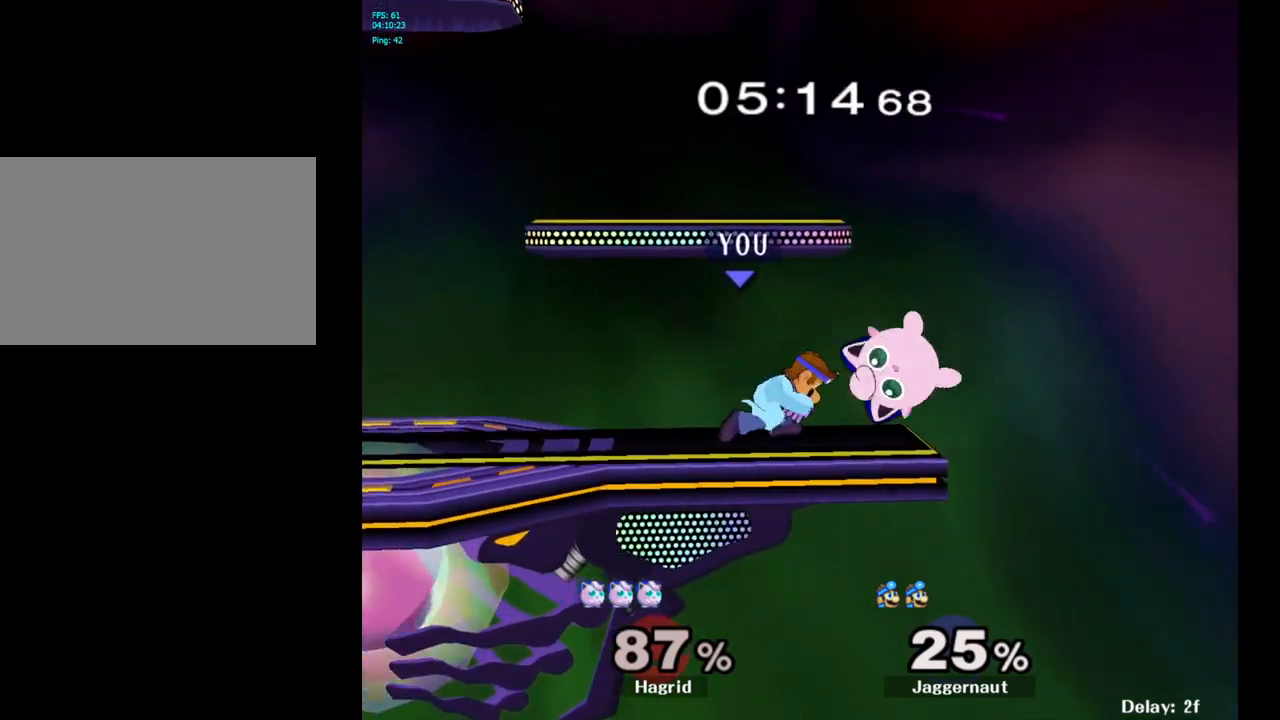
{"buttons": [], "left_stick": "center", "right_stick": "center", "events": [[117, "R1", "up"], [367, "A", "down"], [500, "A", "up"]]}
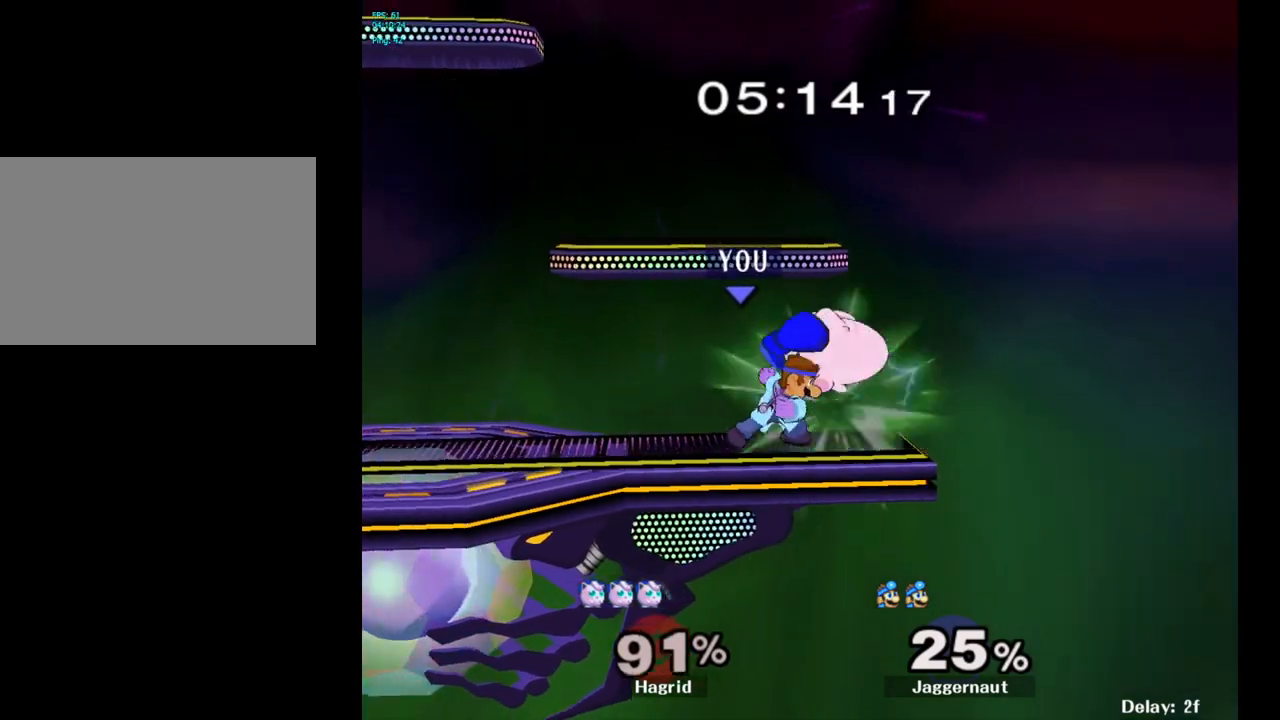
{"buttons": [], "left_stick": "up", "right_stick": "center", "events": [[300, "A", "down"], [400, "left_stick", "up"], [417, "A", "up"]]}
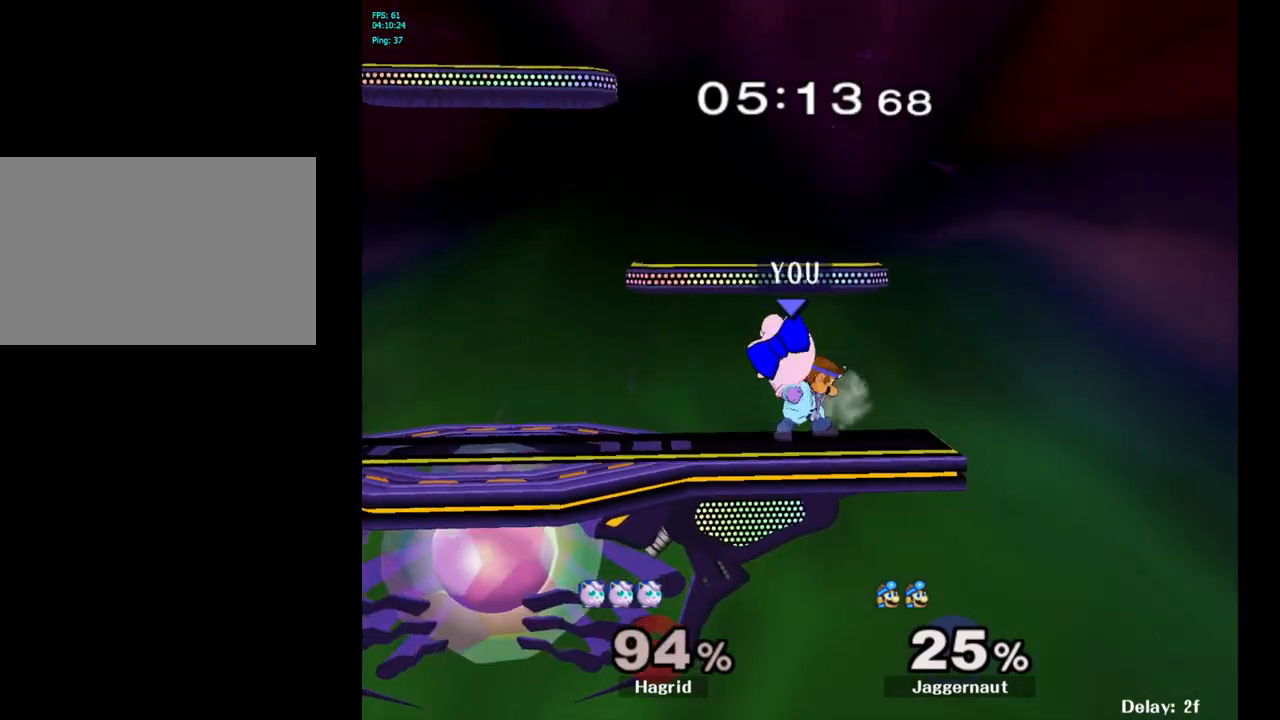
{"buttons": [], "left_stick": "up-left", "right_stick": "center", "events": [[250, "A", "down"], [367, "A", "up"], [500, "left_stick", "up-left"]]}
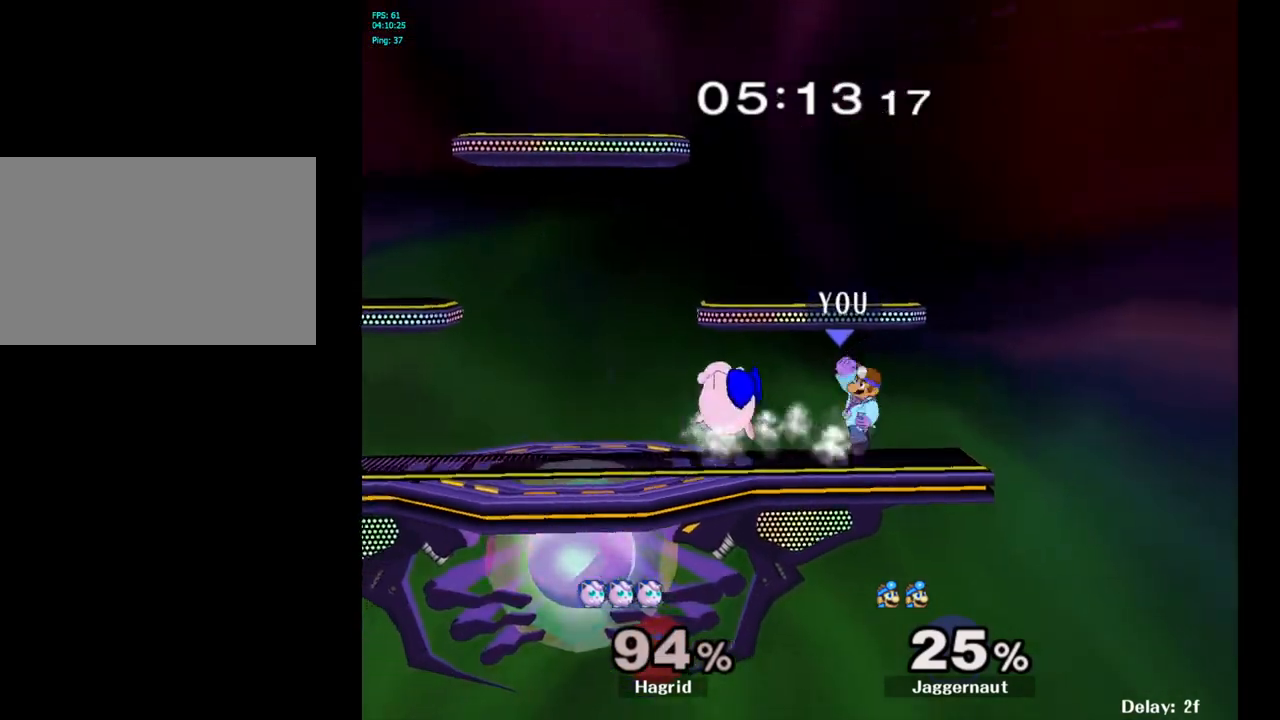
{"buttons": [], "left_stick": "left", "right_stick": "center", "events": [[133, "left_stick", "center"], [300, "left_stick", "left"], [450, "Y", "down"], [500, "Y", "up"]]}
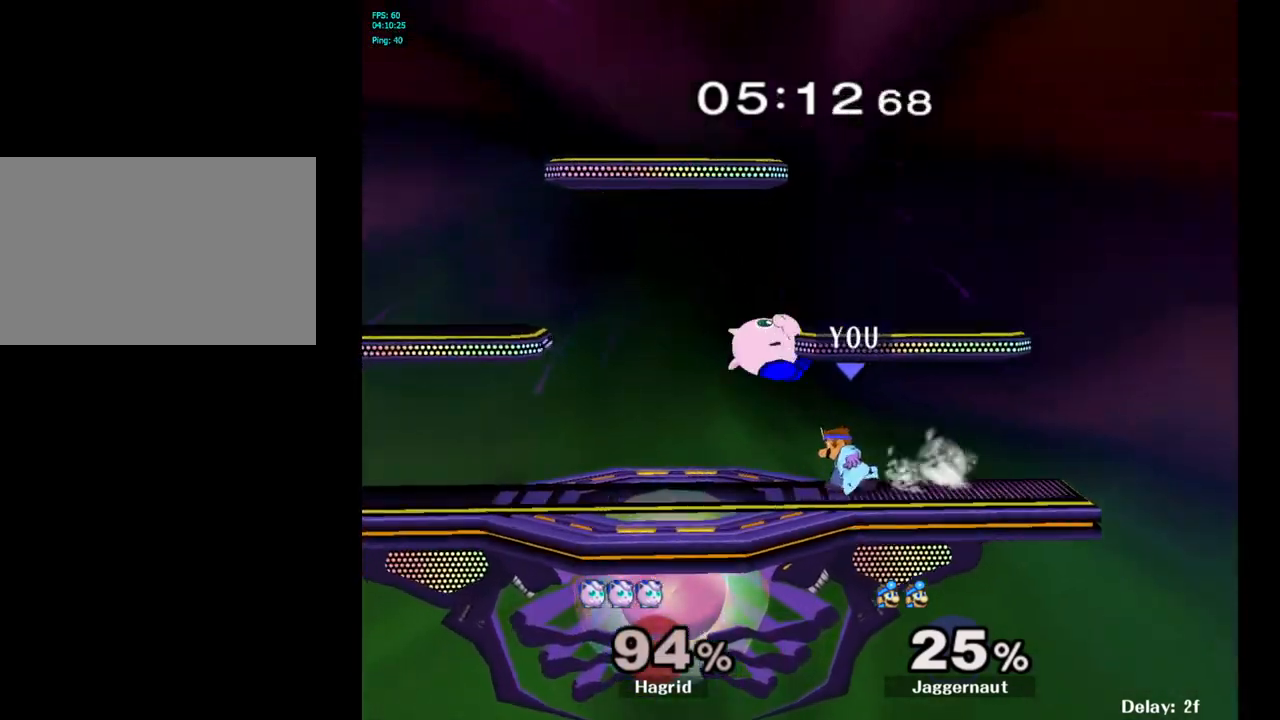
{"buttons": [], "left_stick": "center", "right_stick": "center", "events": [[50, "left_stick", "center"], [100, "A", "down"], [167, "A", "up"]]}
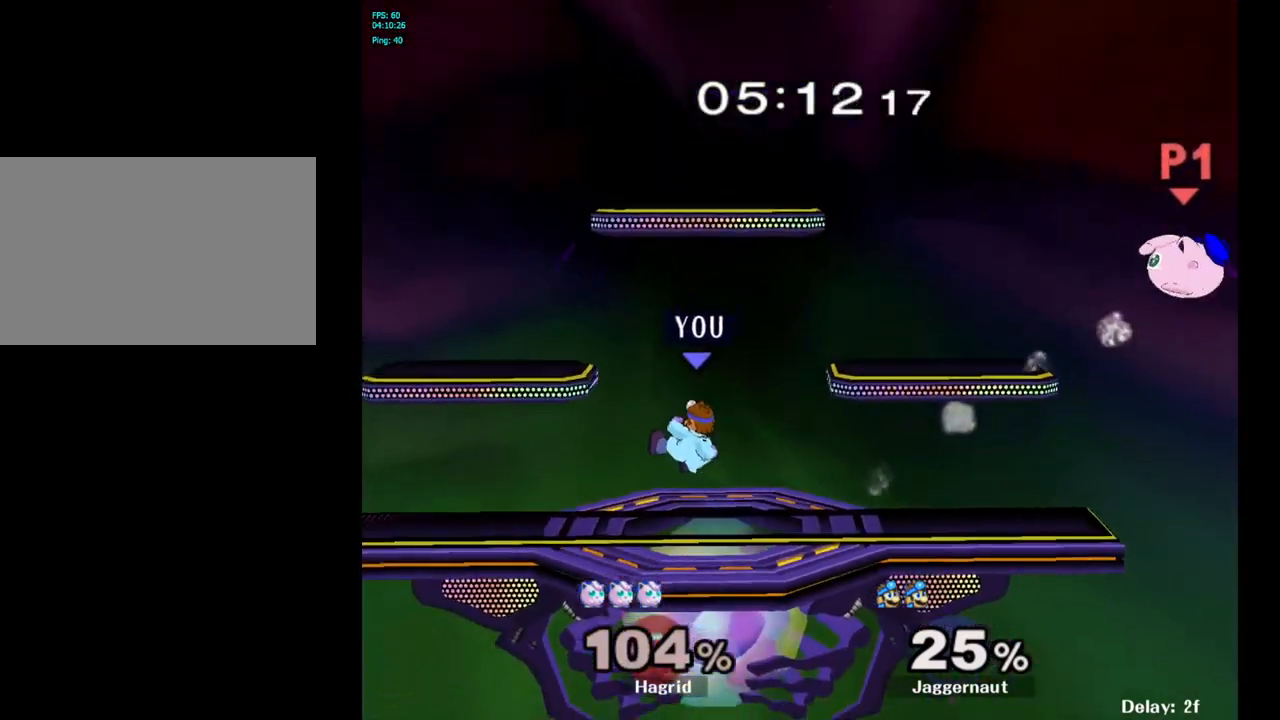
{"buttons": [], "left_stick": "right", "right_stick": "center", "events": [[350, "left_stick", "right"]]}
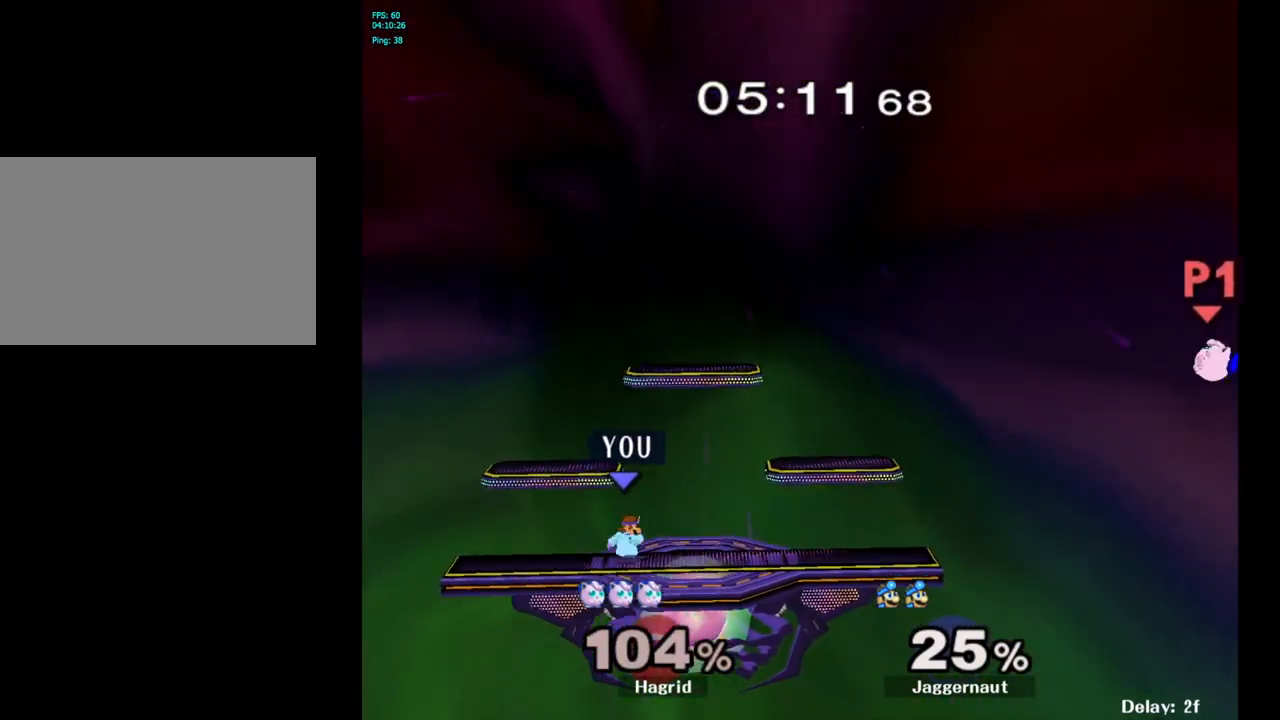
{"buttons": [], "left_stick": "right", "right_stick": "center", "events": [[117, "left_stick", "center"], [217, "left_stick", "right"]]}
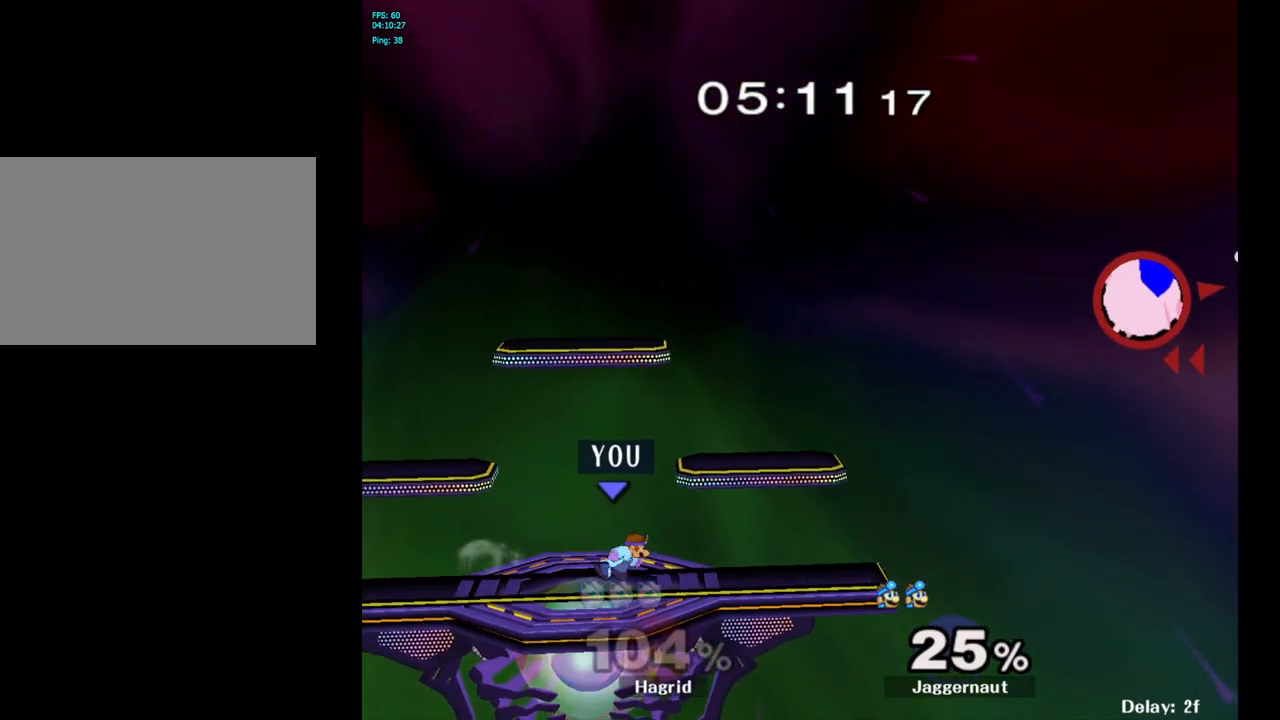
{"buttons": ["Y", "R1"], "left_stick": "down-left", "right_stick": "center", "events": [[417, "Y", "down"], [433, "left_stick", "down-left"], [467, "R1", "down"]]}
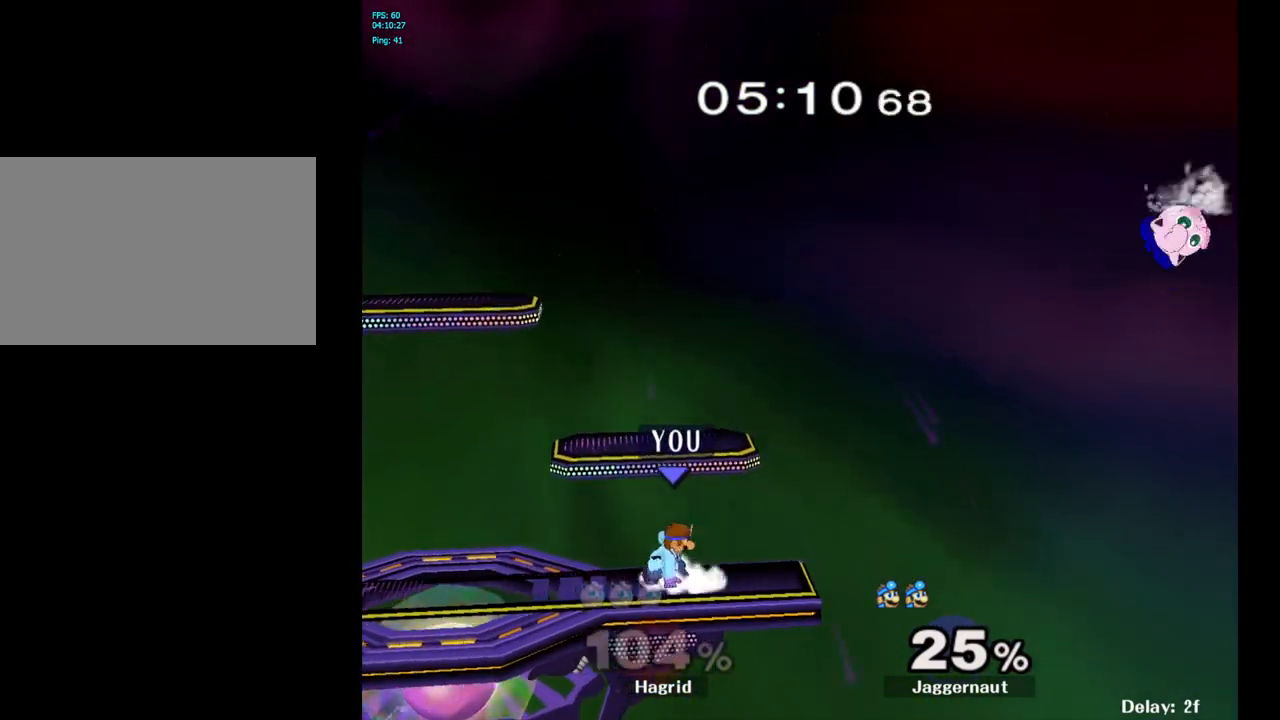
{"buttons": [], "left_stick": "center", "right_stick": "center", "events": [[83, "R1", "up"], [83, "Y", "up"], [83, "left_stick", "center"], [183, "B", "down"], [283, "B", "up"]]}
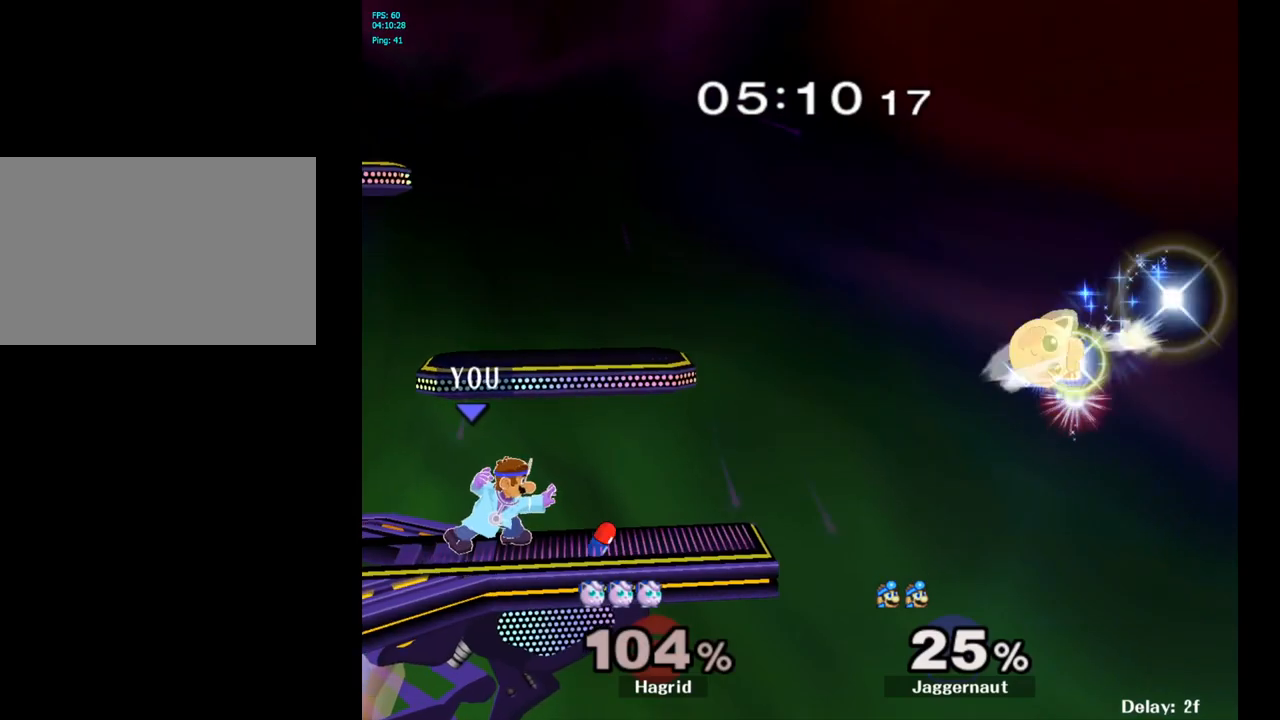
{"buttons": ["R1"], "left_stick": "center", "right_stick": "center", "events": [[450, "R1", "down"]]}